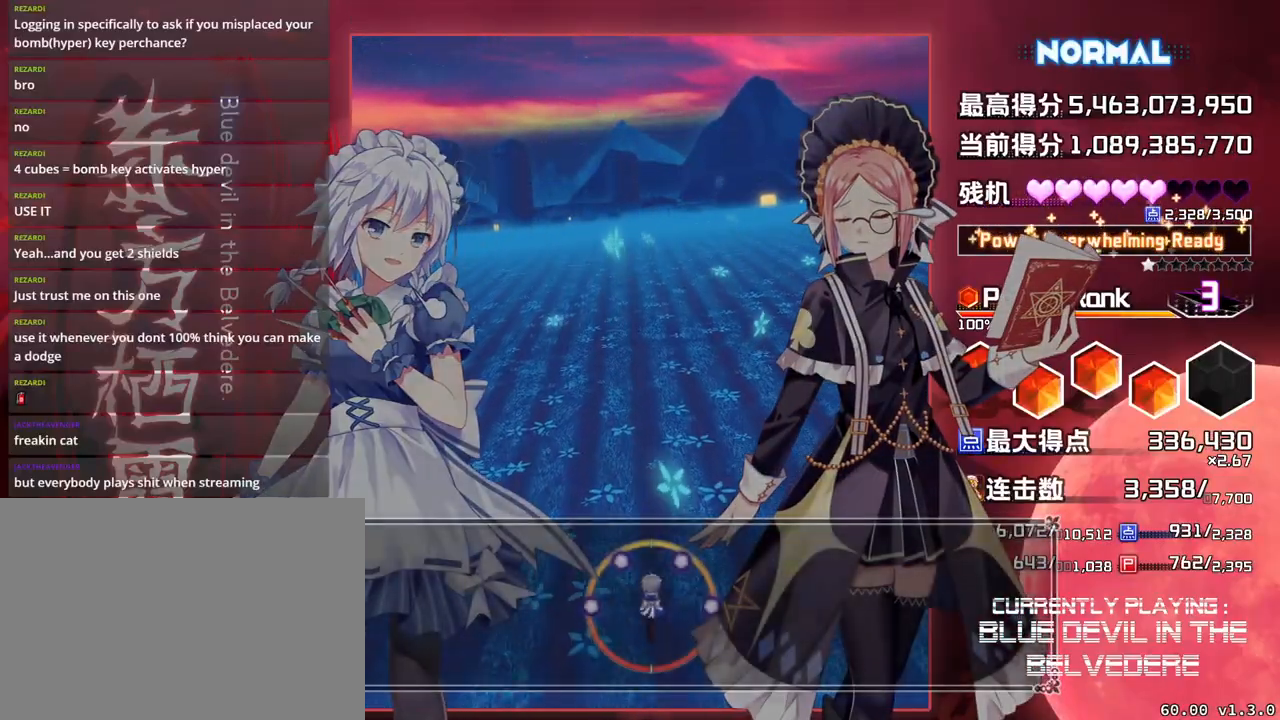
Gameplay with a controller (arcade stick); each line is a JSON object with the inputs held at the frame after it. "events" lists button and stick changes between this image and that frame as [ms after this image, input, new state], when the widget could be followed in between. Not read: L3 R3.
{"buttons": [], "left_stick": "center", "events": [[317, "R1", "up"]]}
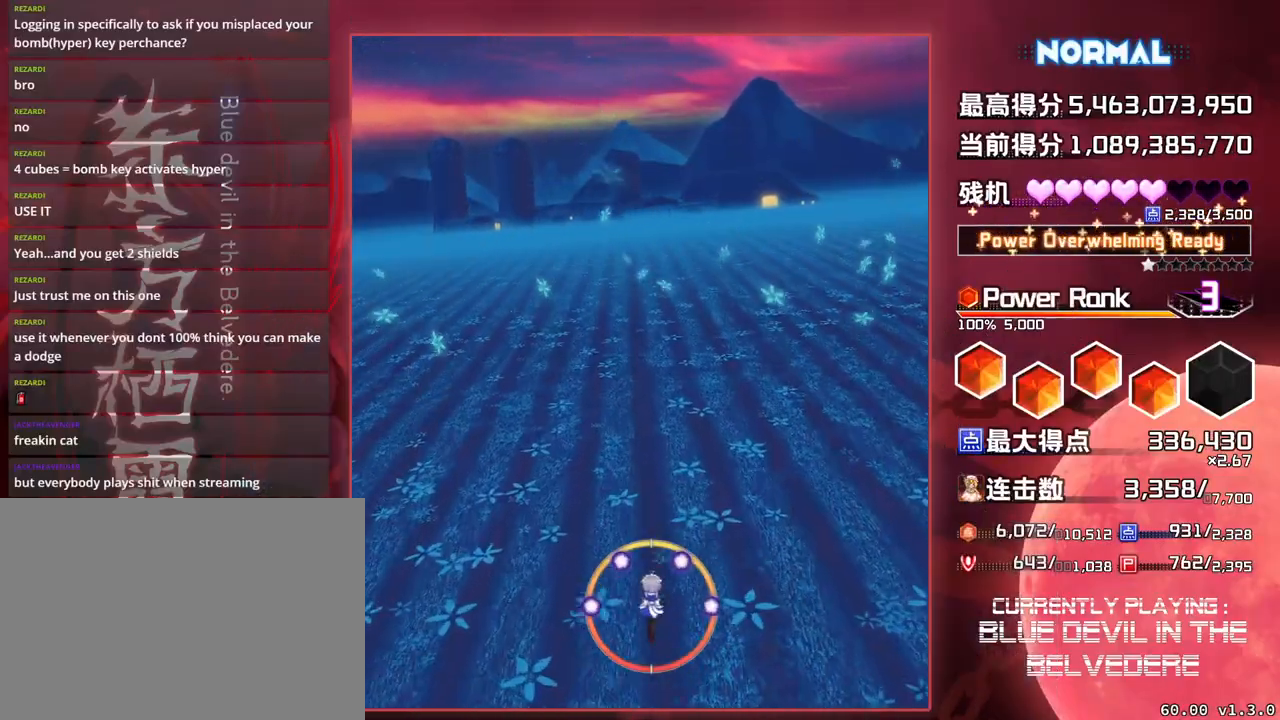
{"buttons": [], "left_stick": "center", "events": []}
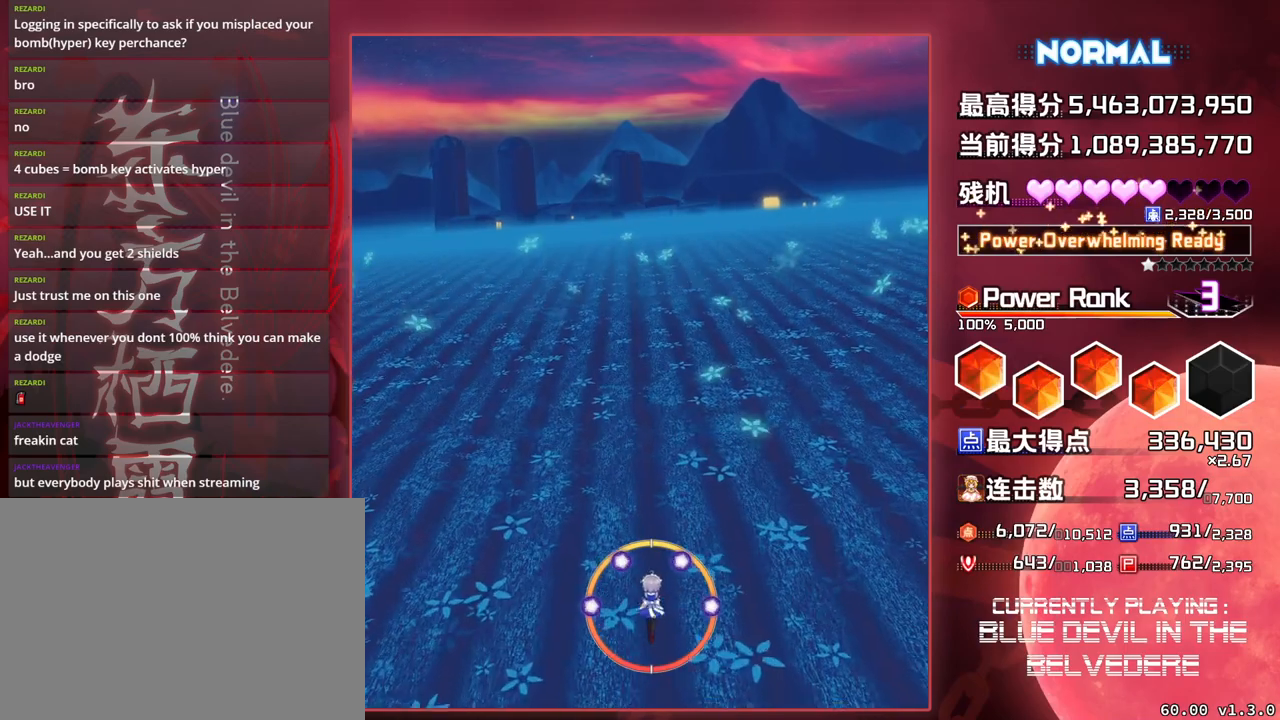
{"buttons": [], "left_stick": "center", "events": []}
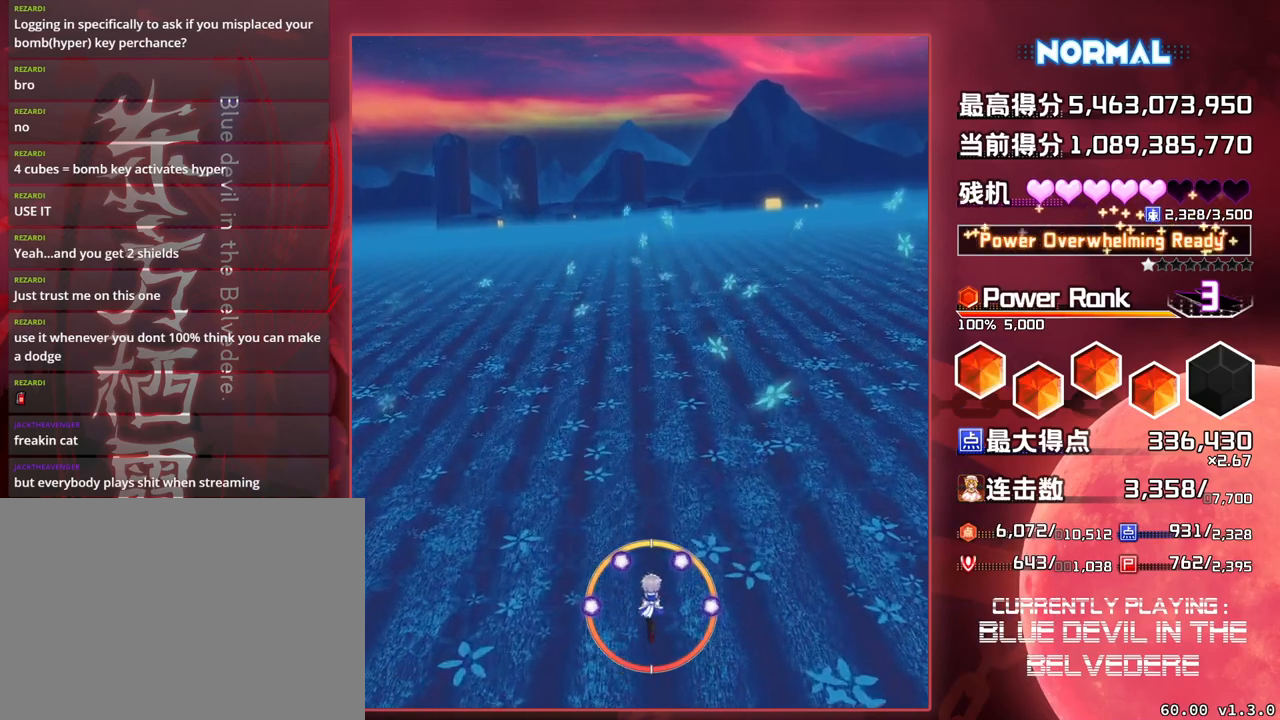
{"buttons": [], "left_stick": "center", "events": []}
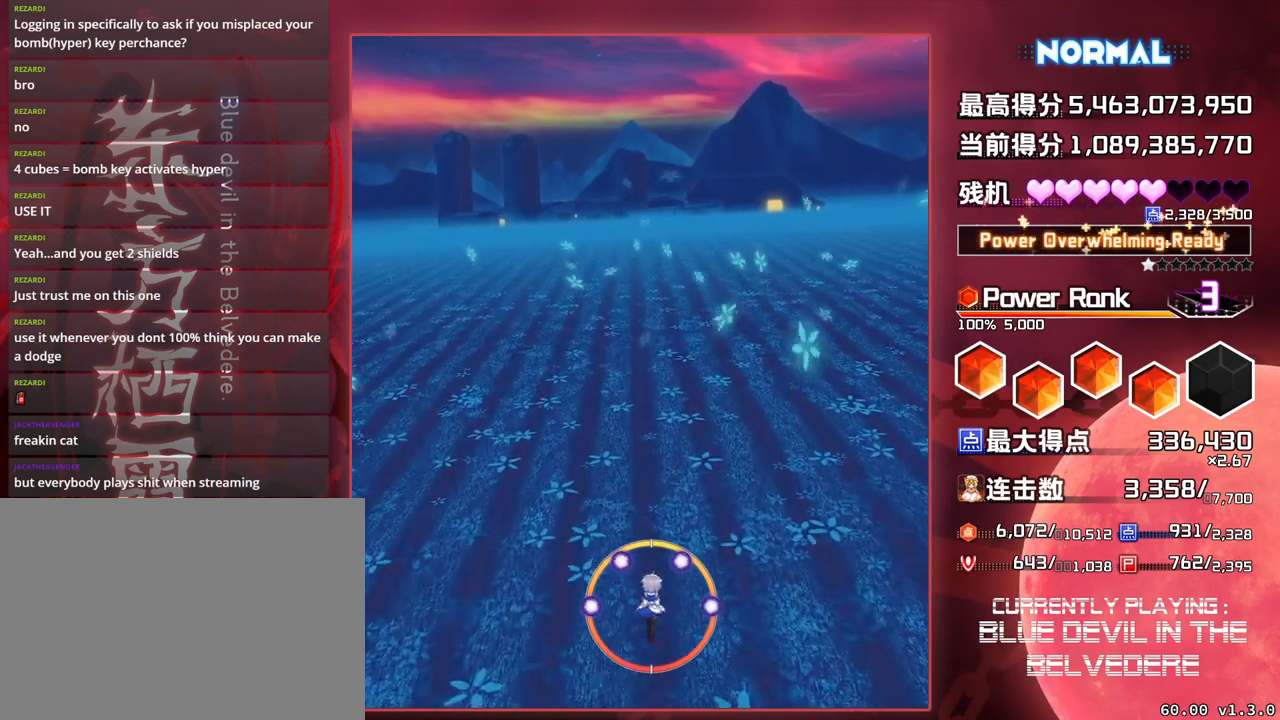
{"buttons": [], "left_stick": "center", "events": []}
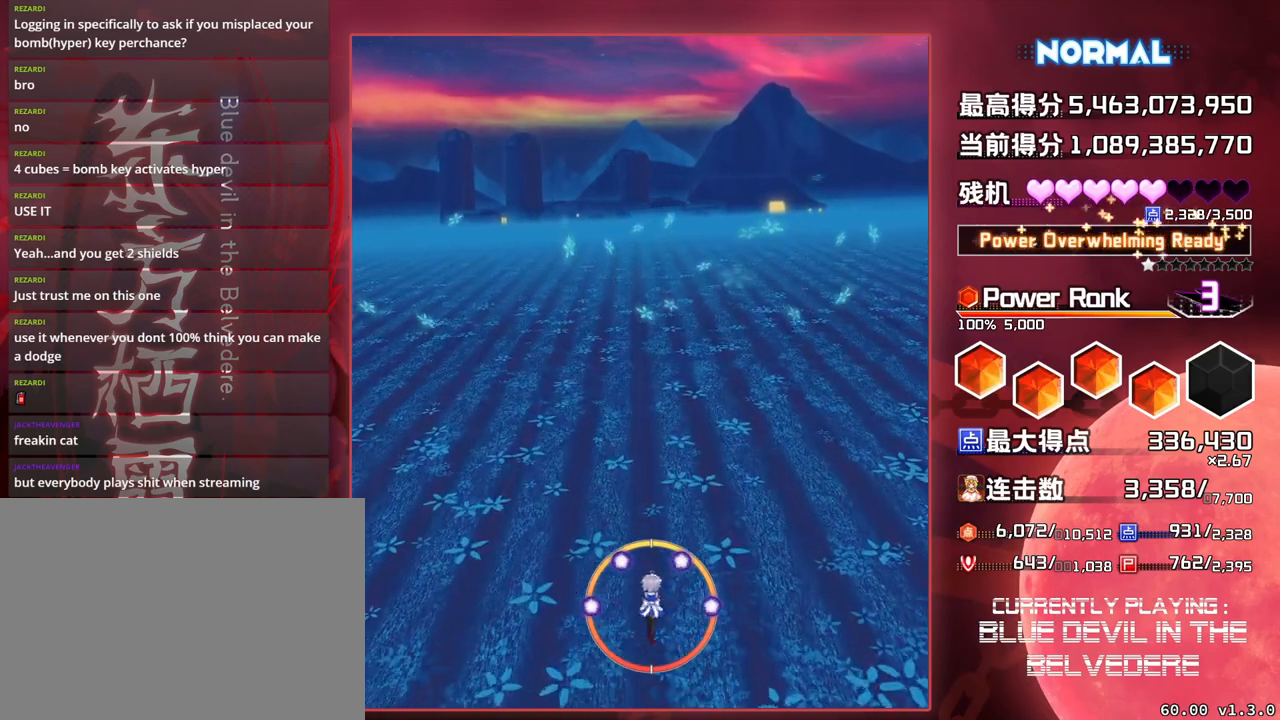
{"buttons": [], "left_stick": "center", "events": []}
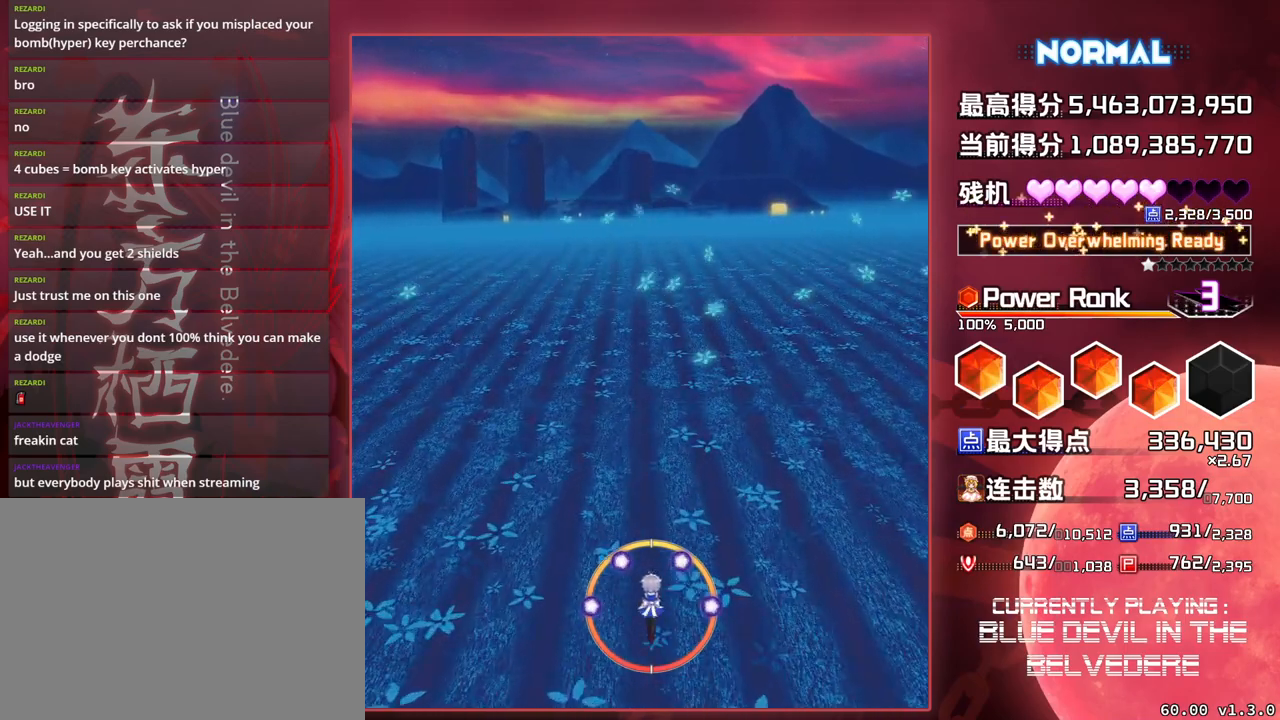
{"buttons": [], "left_stick": "center", "events": []}
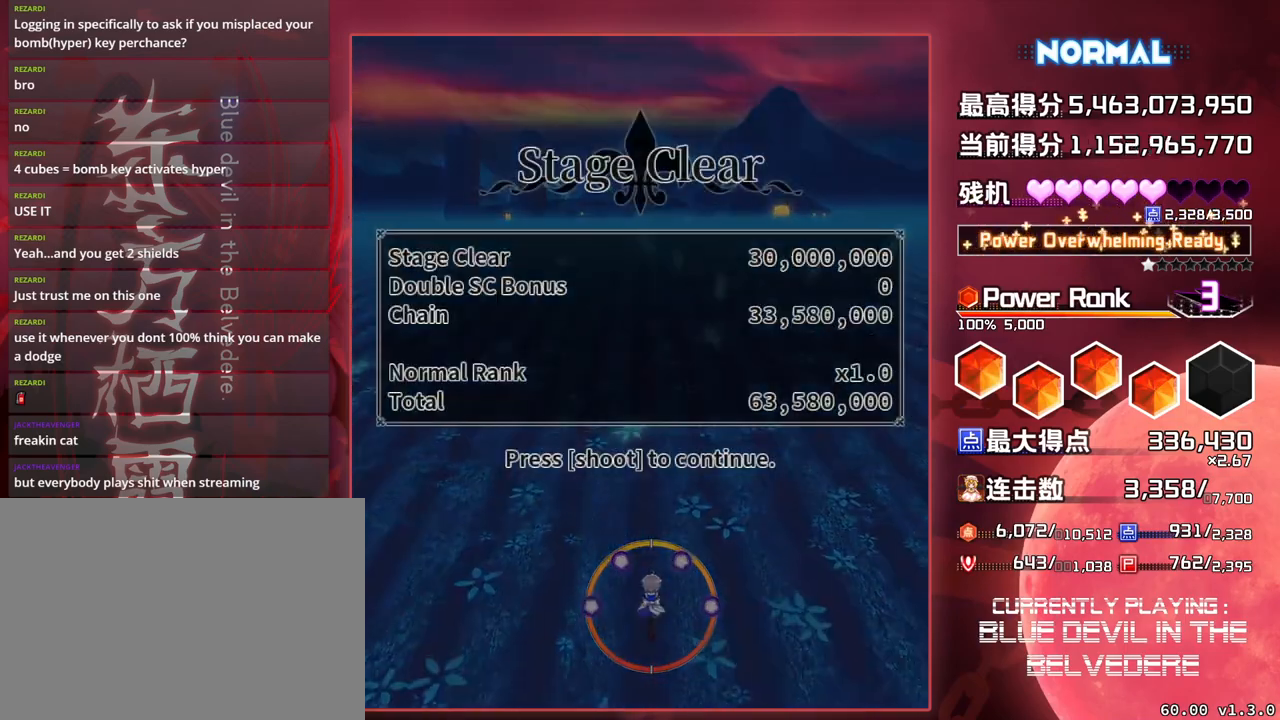
{"buttons": [], "left_stick": "center", "events": []}
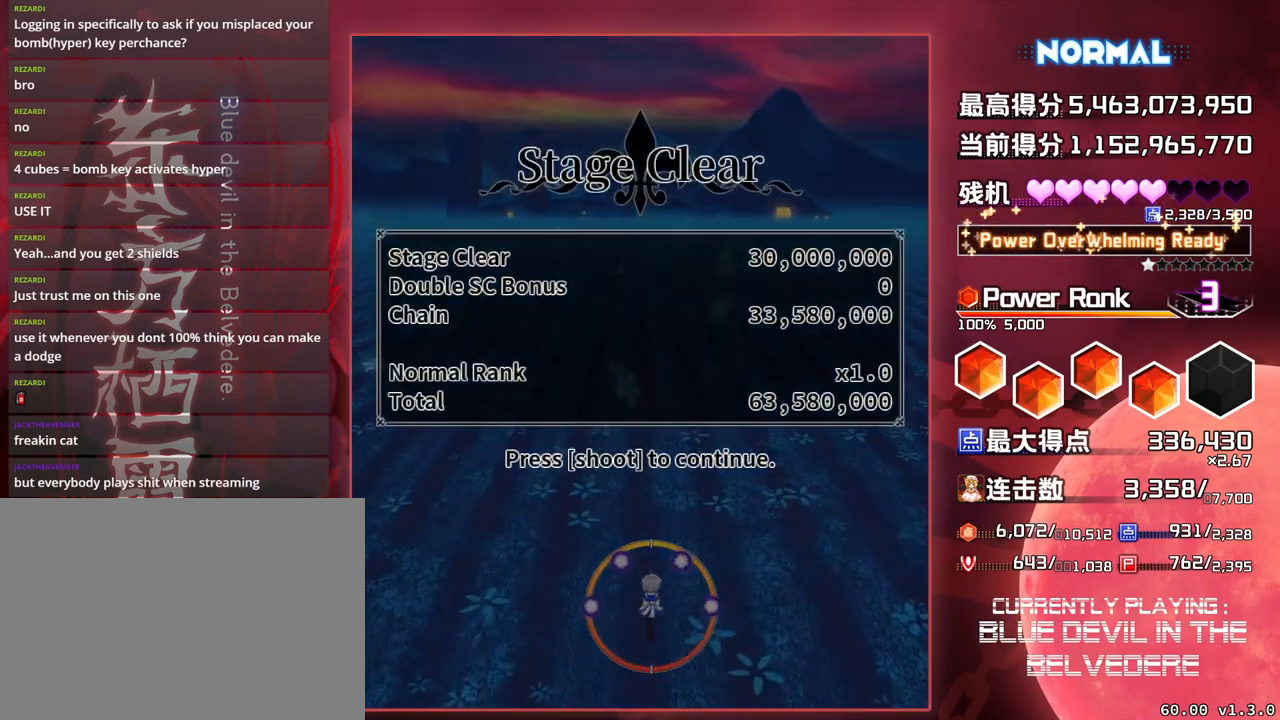
{"buttons": [], "left_stick": "center", "events": []}
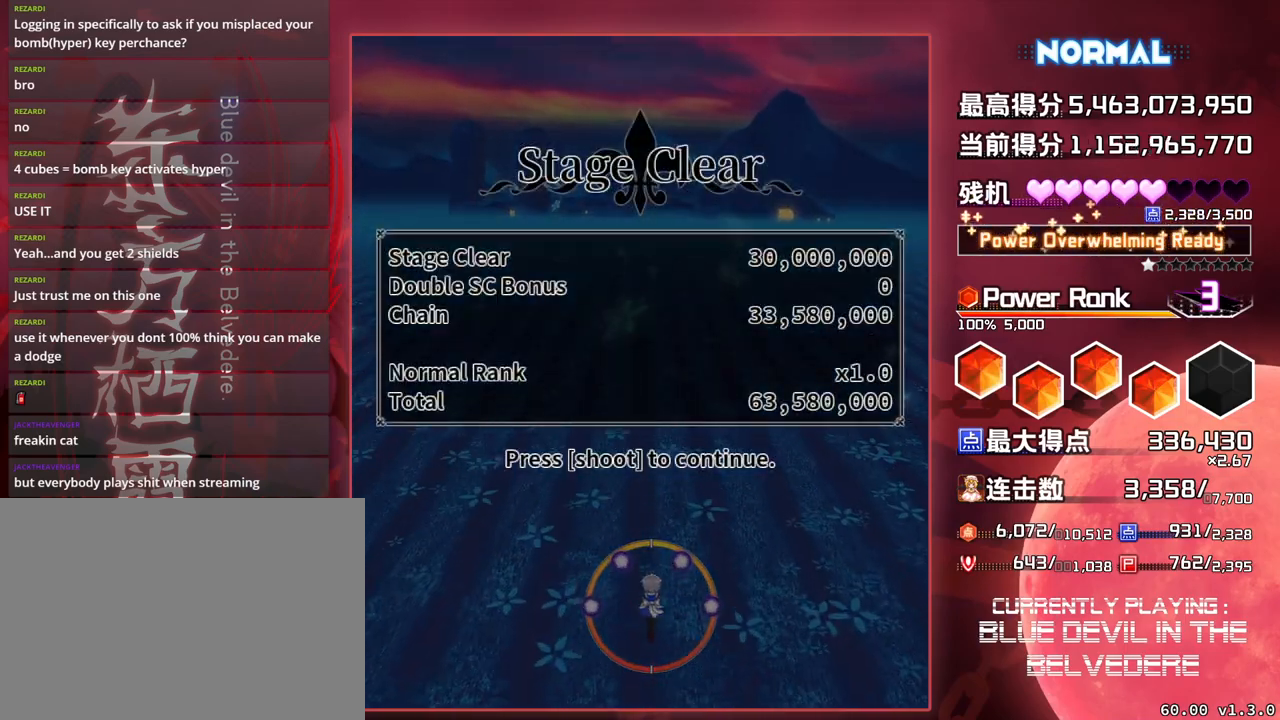
{"buttons": [], "left_stick": "center", "events": [[33, "SQUARE", "down"], [117, "SQUARE", "up"]]}
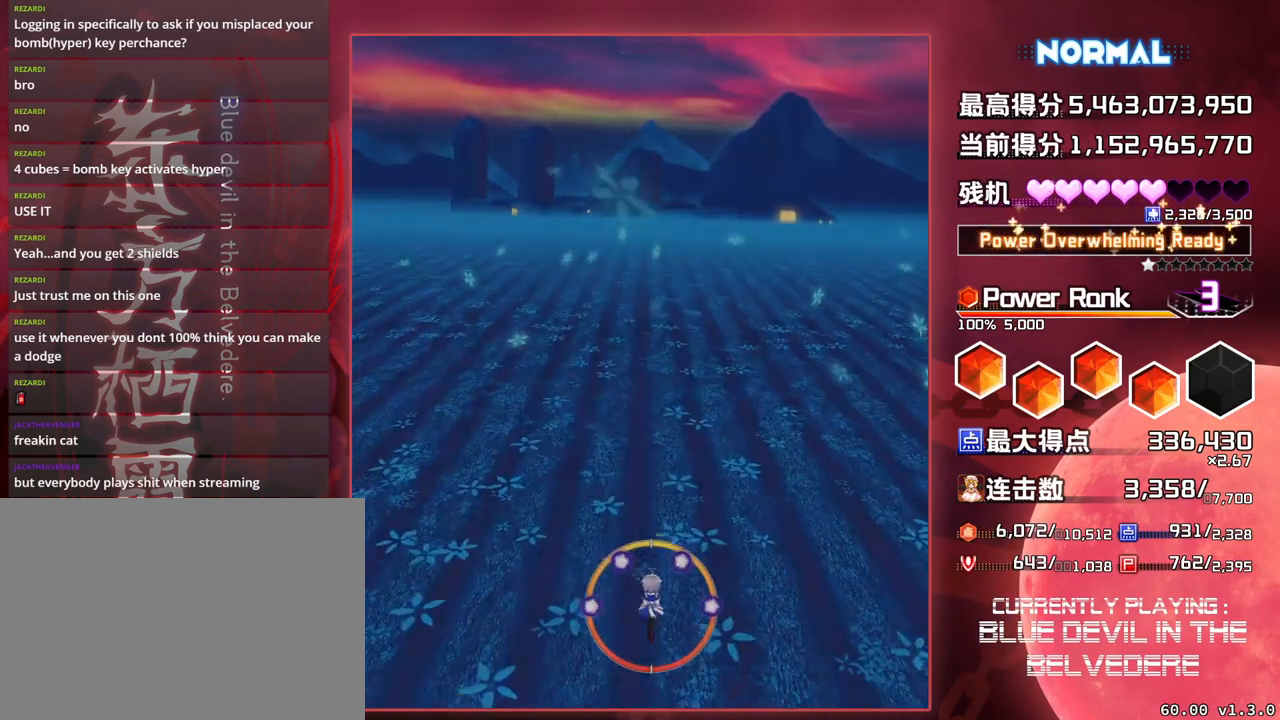
{"buttons": [], "left_stick": "center", "events": []}
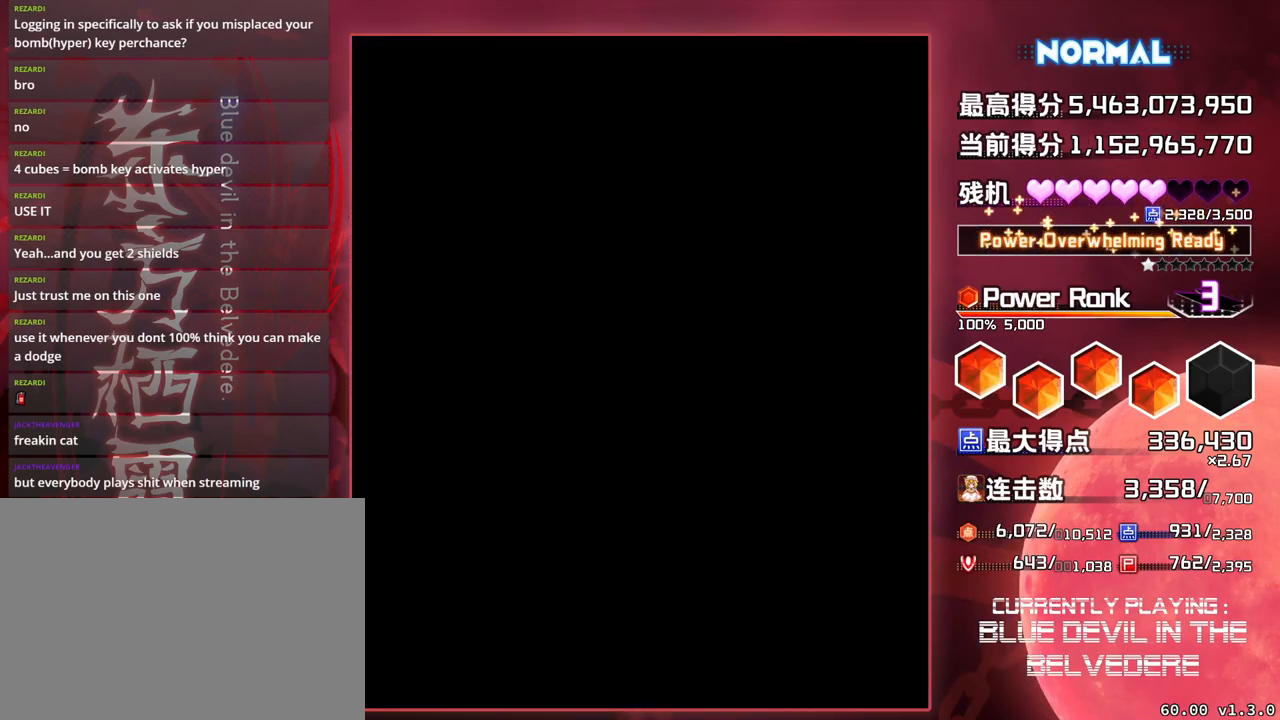
{"buttons": [], "left_stick": "center", "events": []}
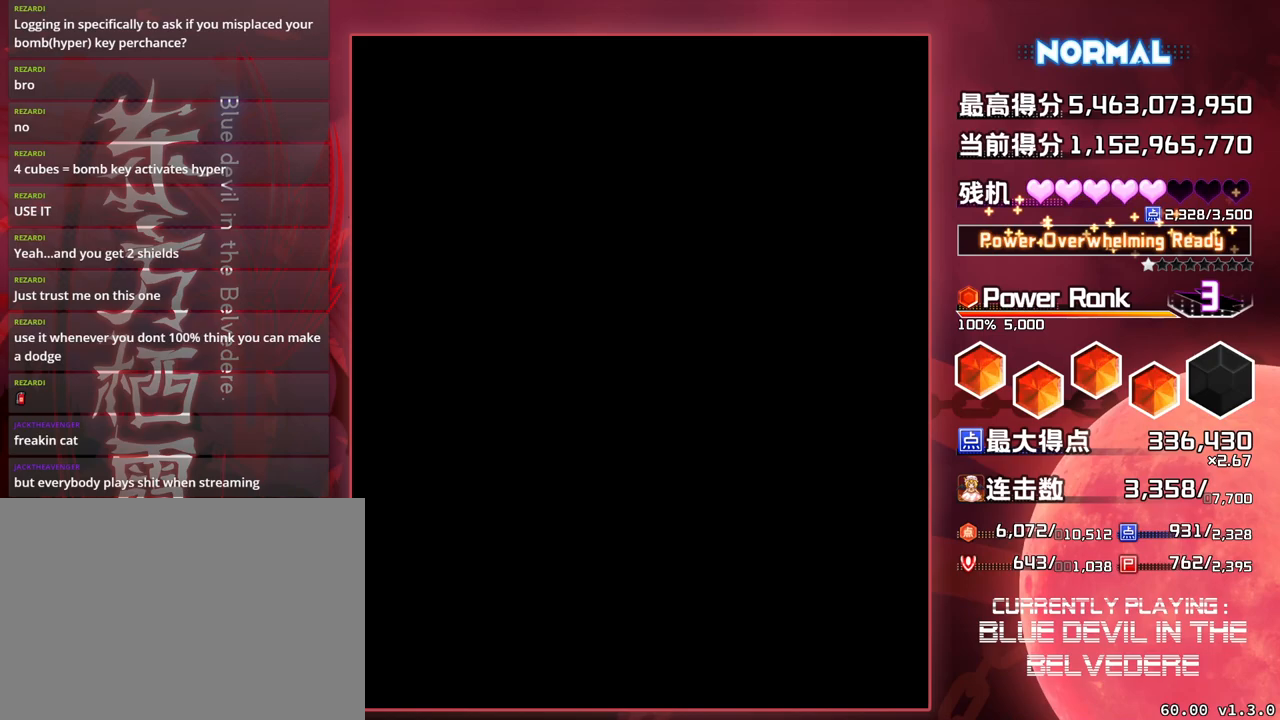
{"buttons": [], "left_stick": "center", "events": []}
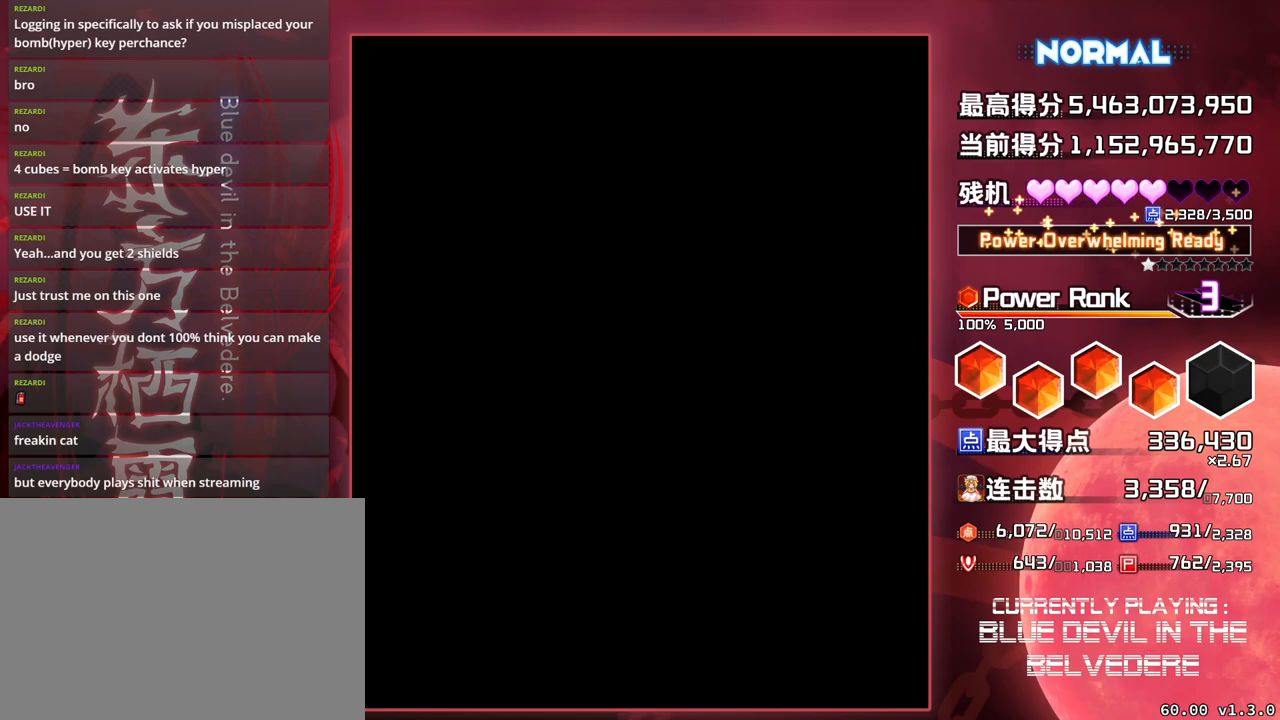
{"buttons": [], "left_stick": "center", "events": []}
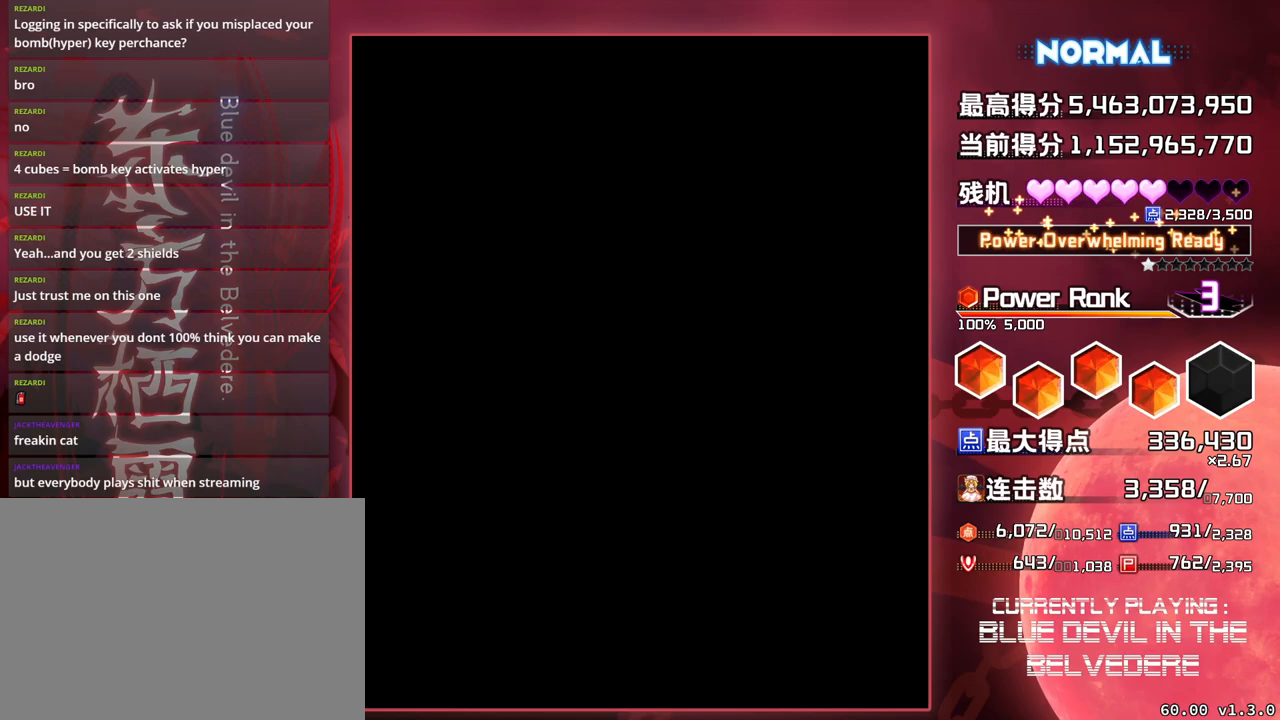
{"buttons": [], "left_stick": "center", "events": []}
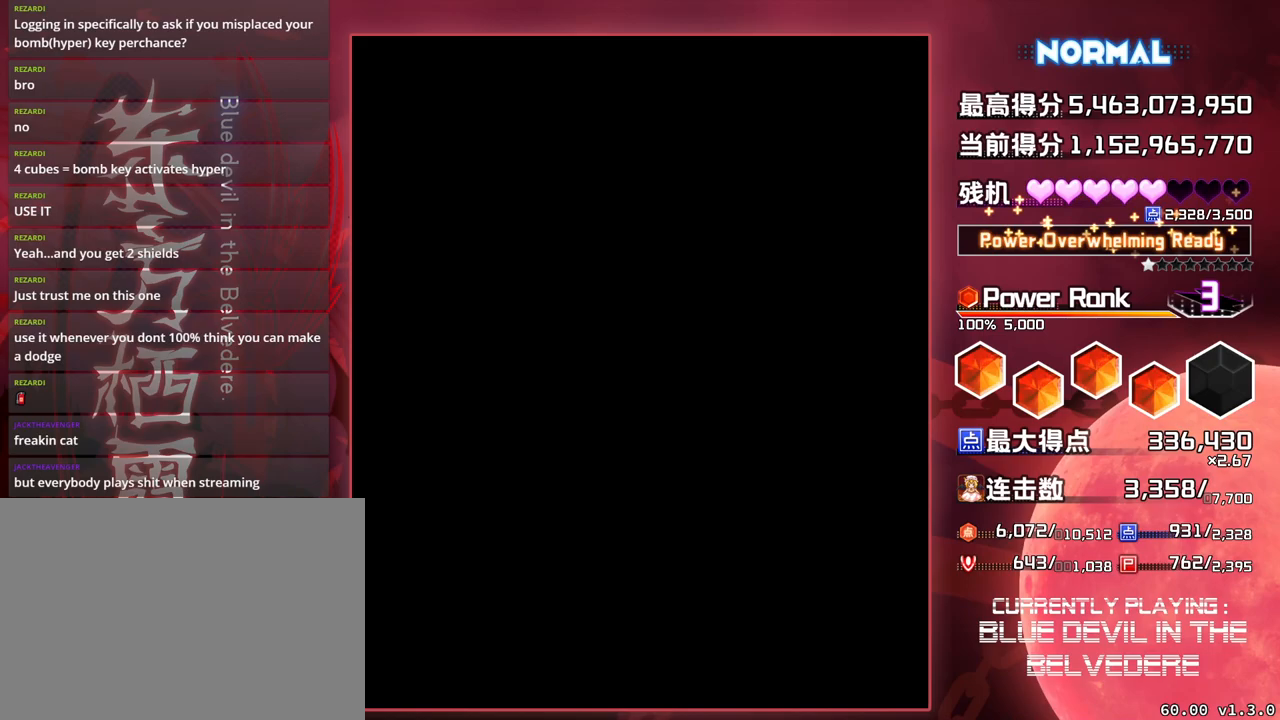
{"buttons": [], "left_stick": "center", "events": []}
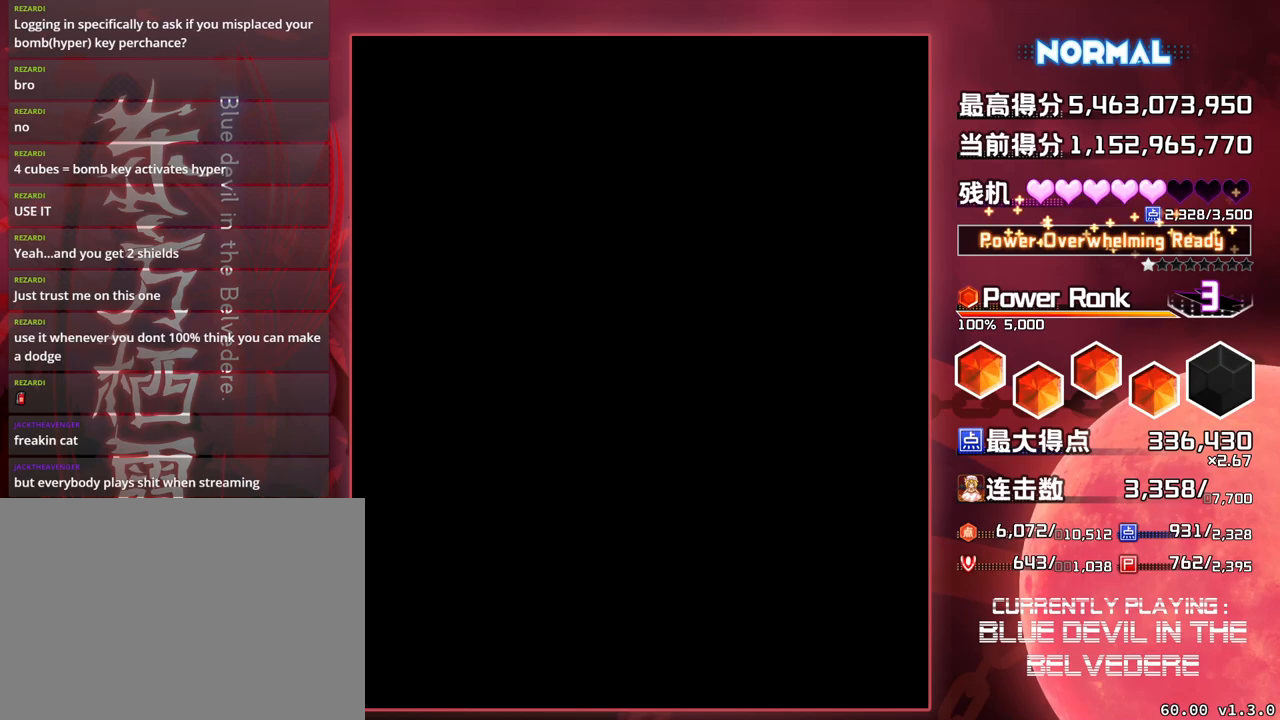
{"buttons": [], "left_stick": "center", "events": []}
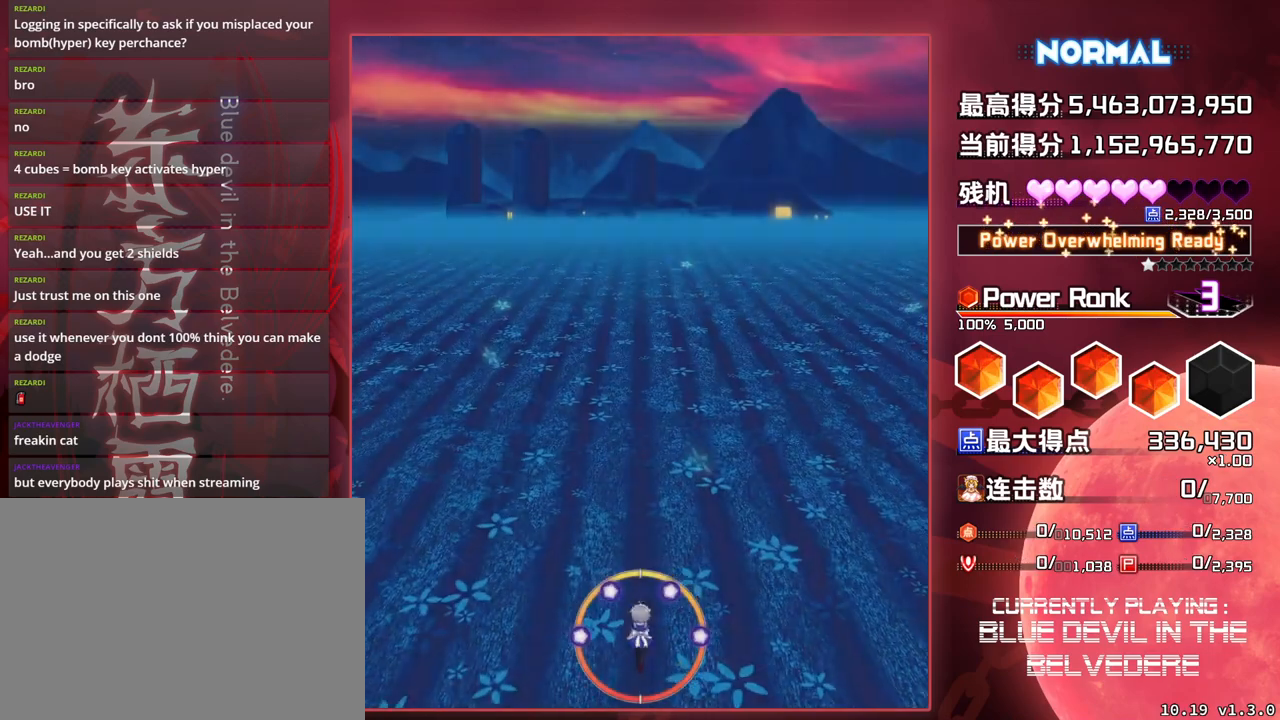
{"buttons": ["SQUARE"], "left_stick": "center", "events": [[333, "SQUARE", "down"]]}
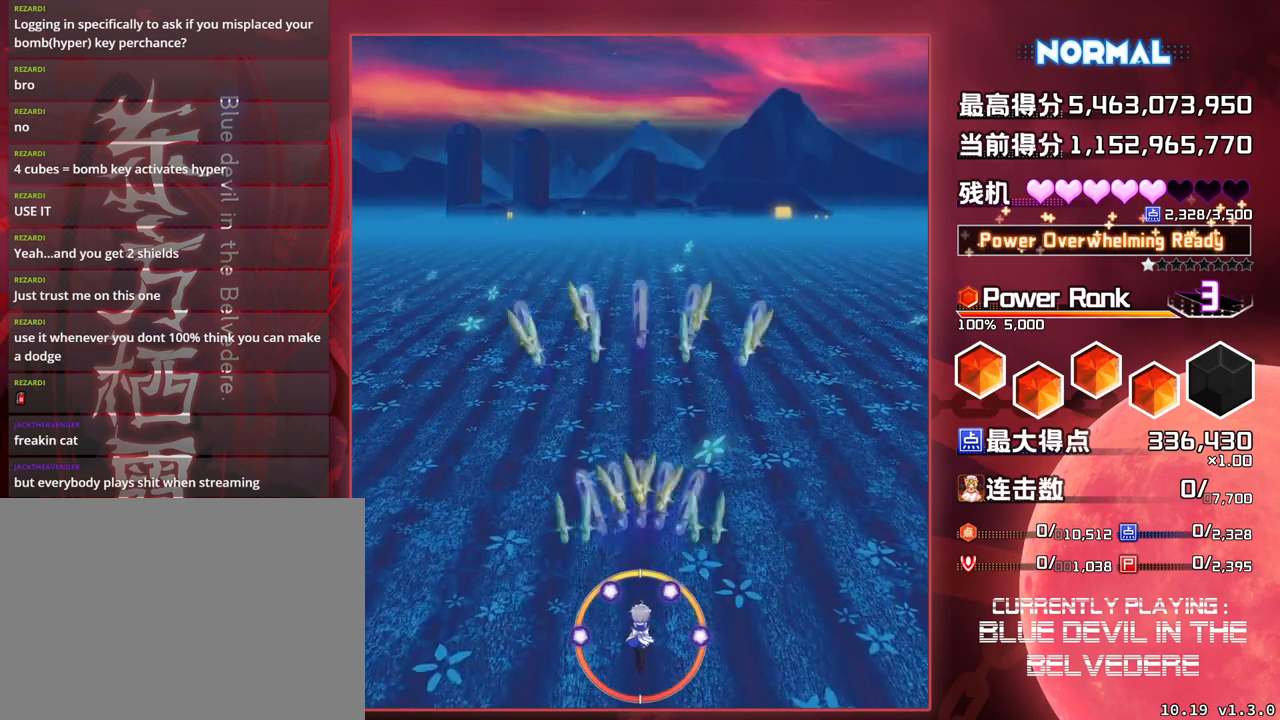
{"buttons": ["SQUARE"], "left_stick": "center", "events": []}
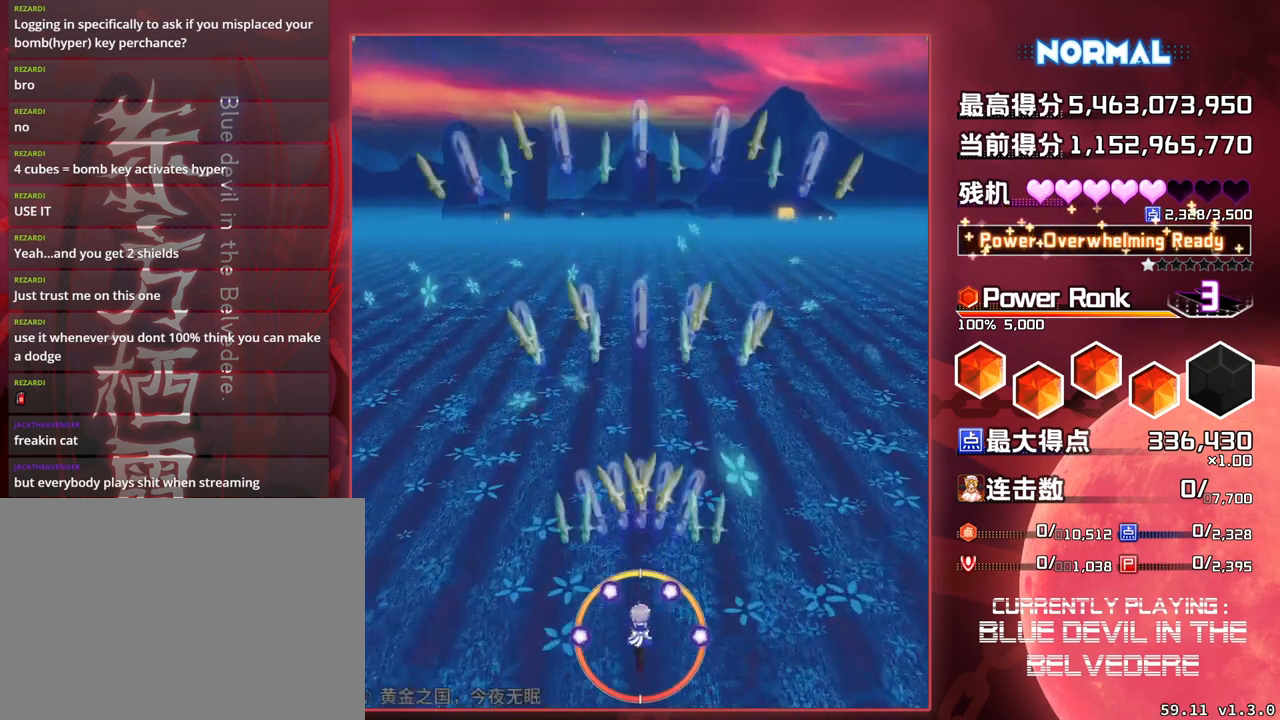
{"buttons": ["SQUARE"], "left_stick": "center", "events": []}
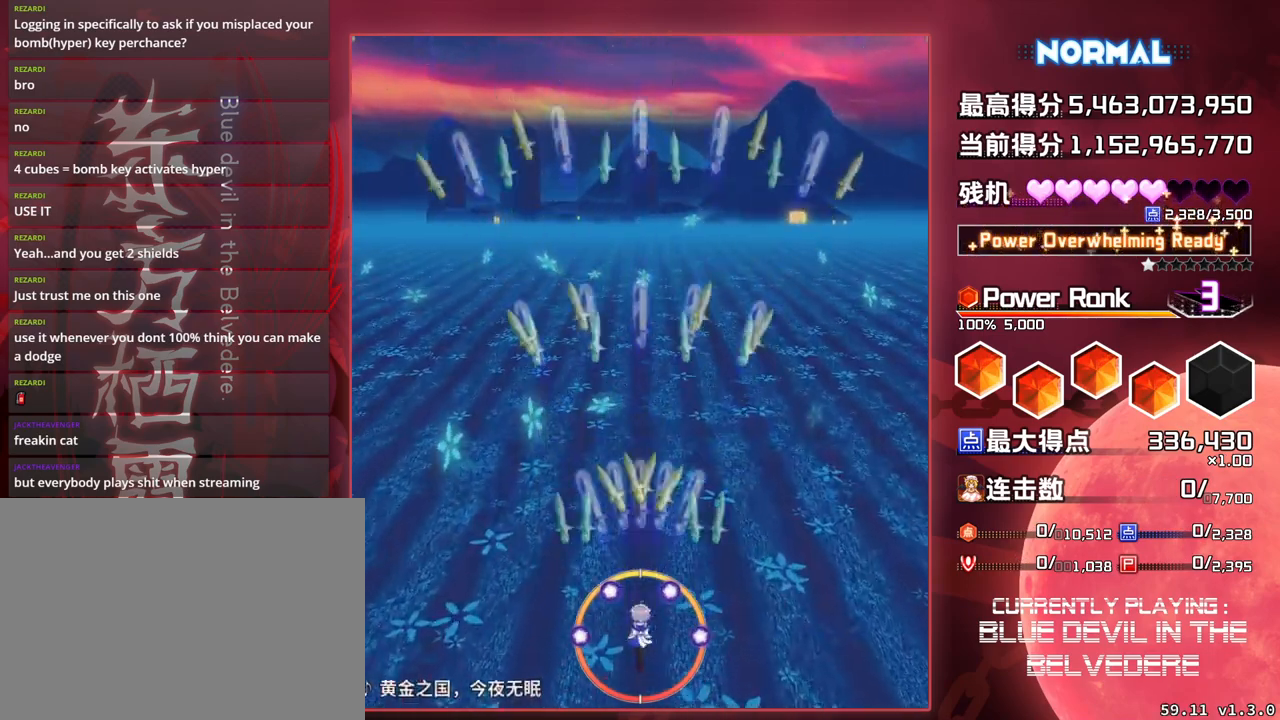
{"buttons": ["SQUARE"], "left_stick": "center", "events": []}
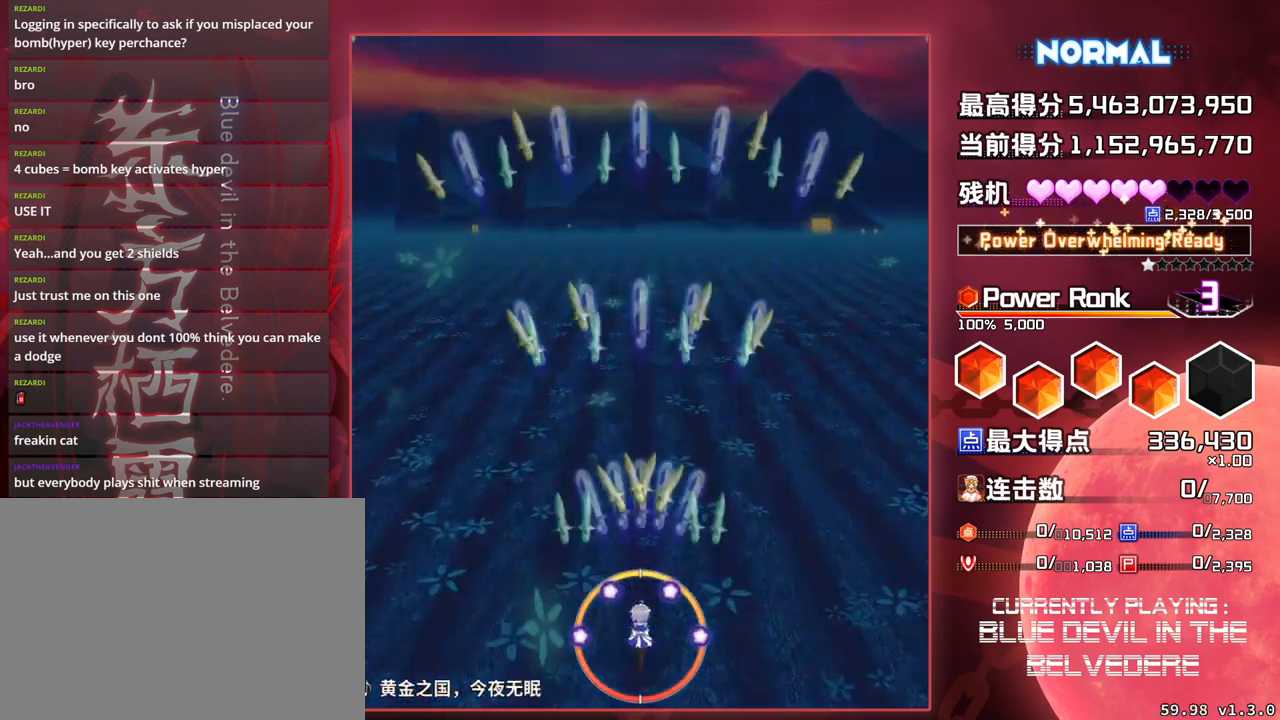
{"buttons": ["SQUARE"], "left_stick": "center", "events": []}
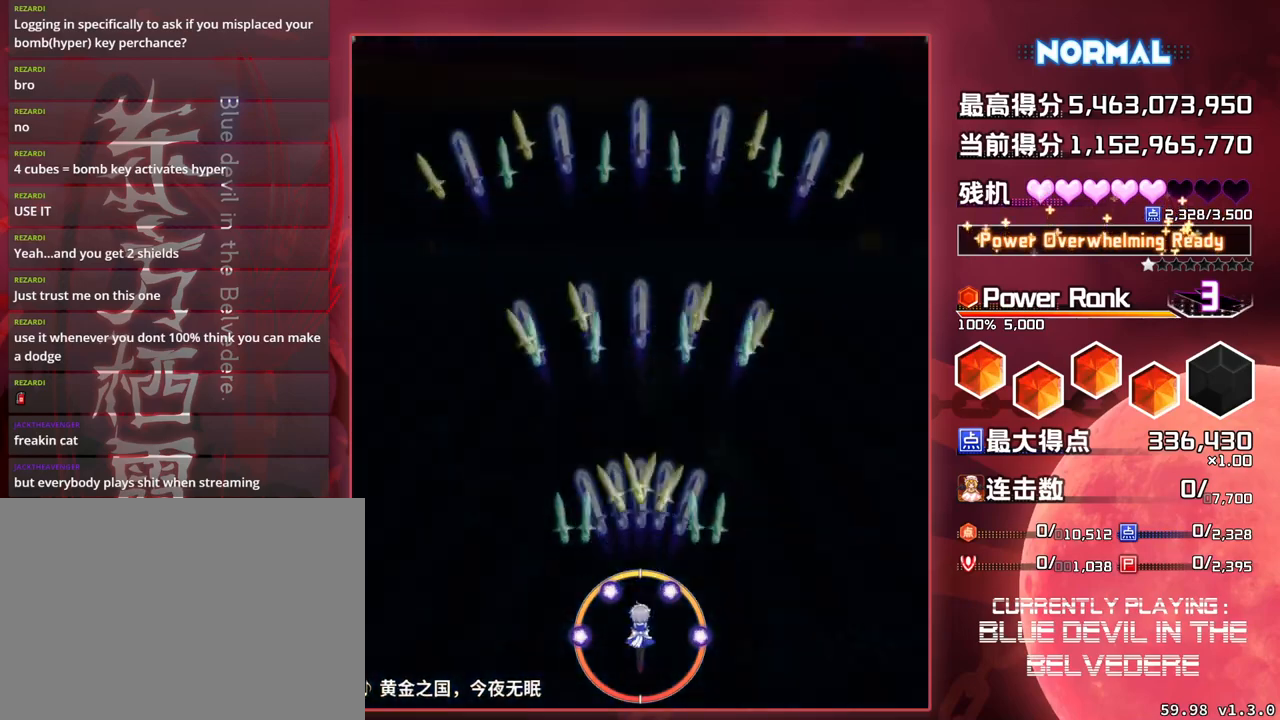
{"buttons": ["SQUARE"], "left_stick": "center", "events": []}
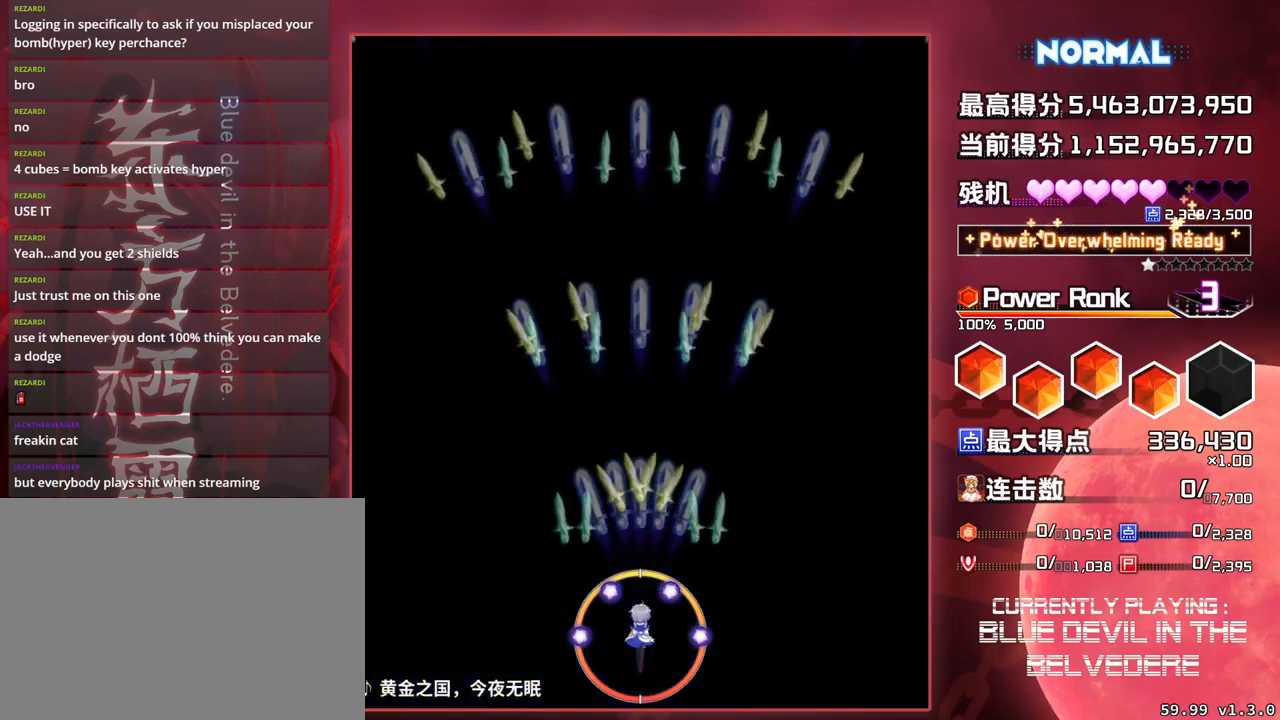
{"buttons": ["SQUARE"], "left_stick": "center", "events": []}
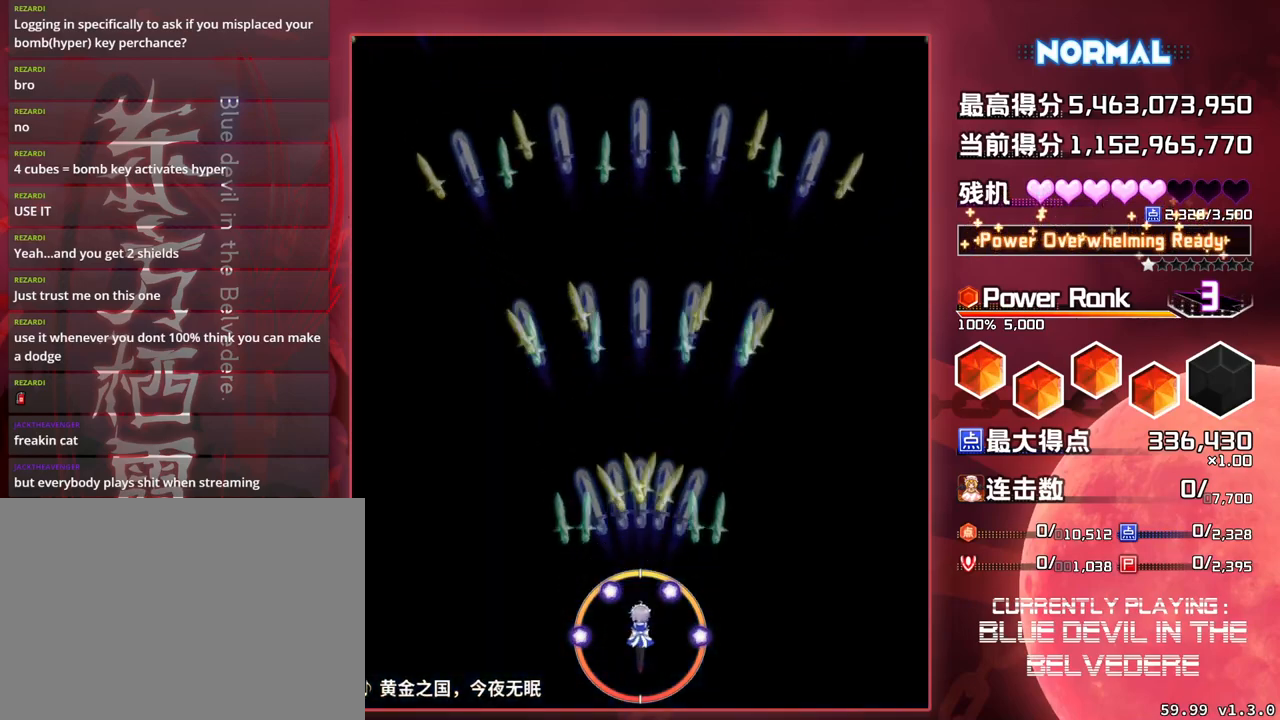
{"buttons": ["SQUARE"], "left_stick": "center", "events": []}
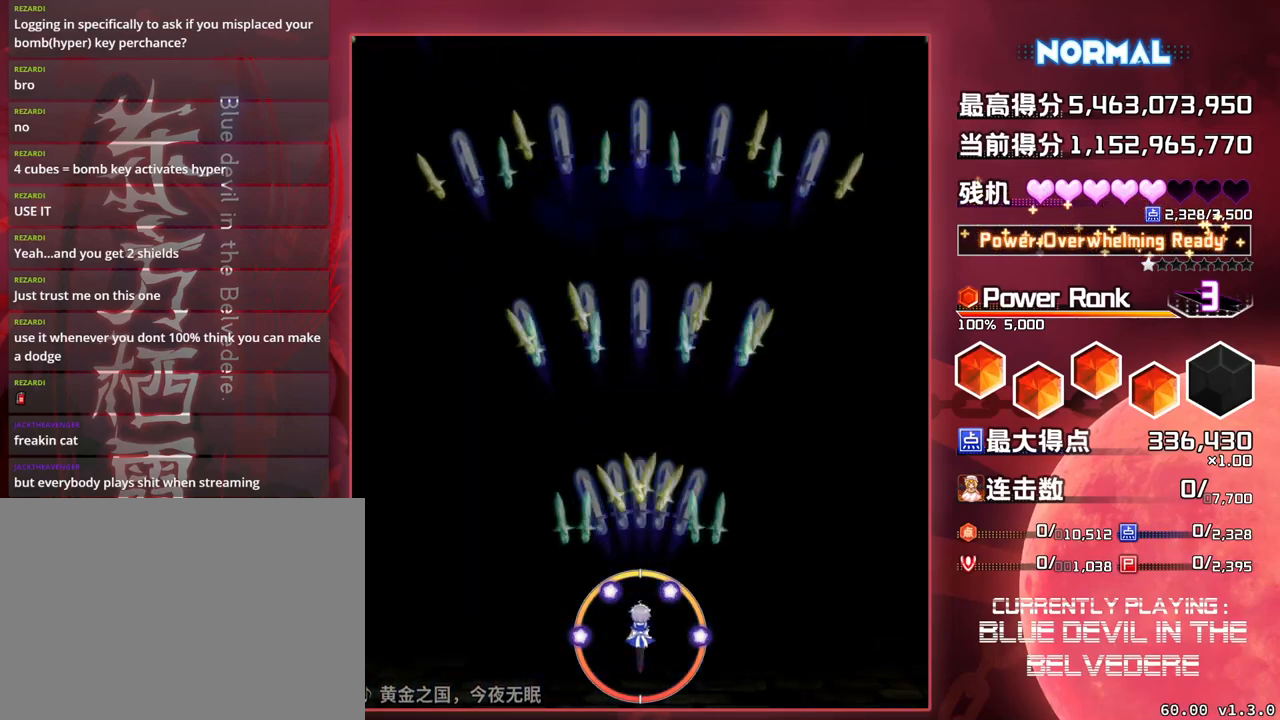
{"buttons": ["SQUARE"], "left_stick": "center", "events": []}
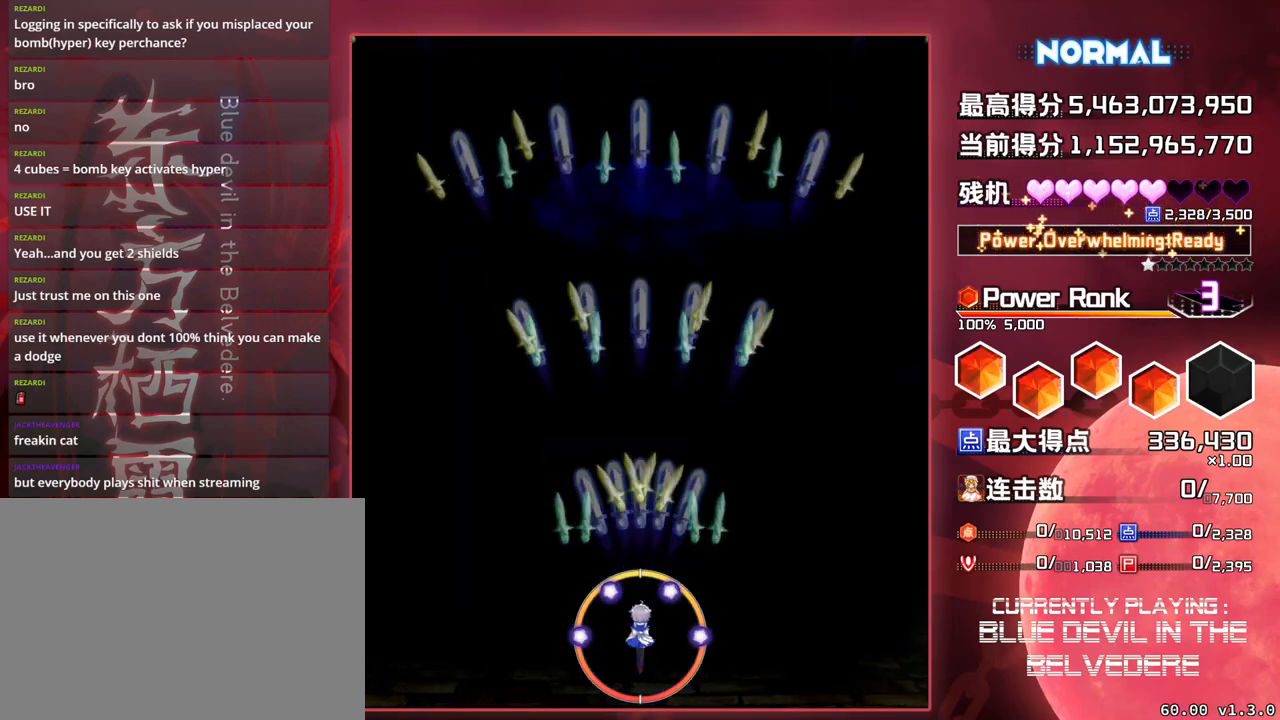
{"buttons": ["SQUARE"], "left_stick": "center", "events": []}
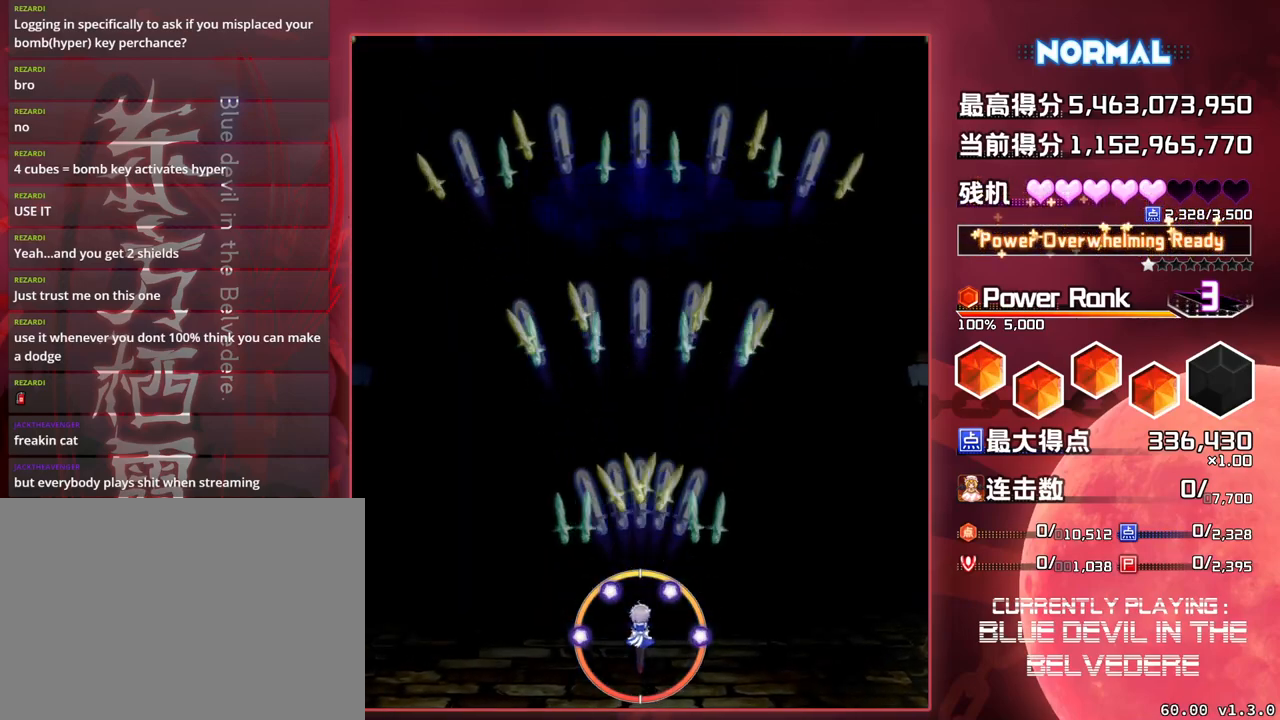
{"buttons": ["SQUARE"], "left_stick": "center", "events": []}
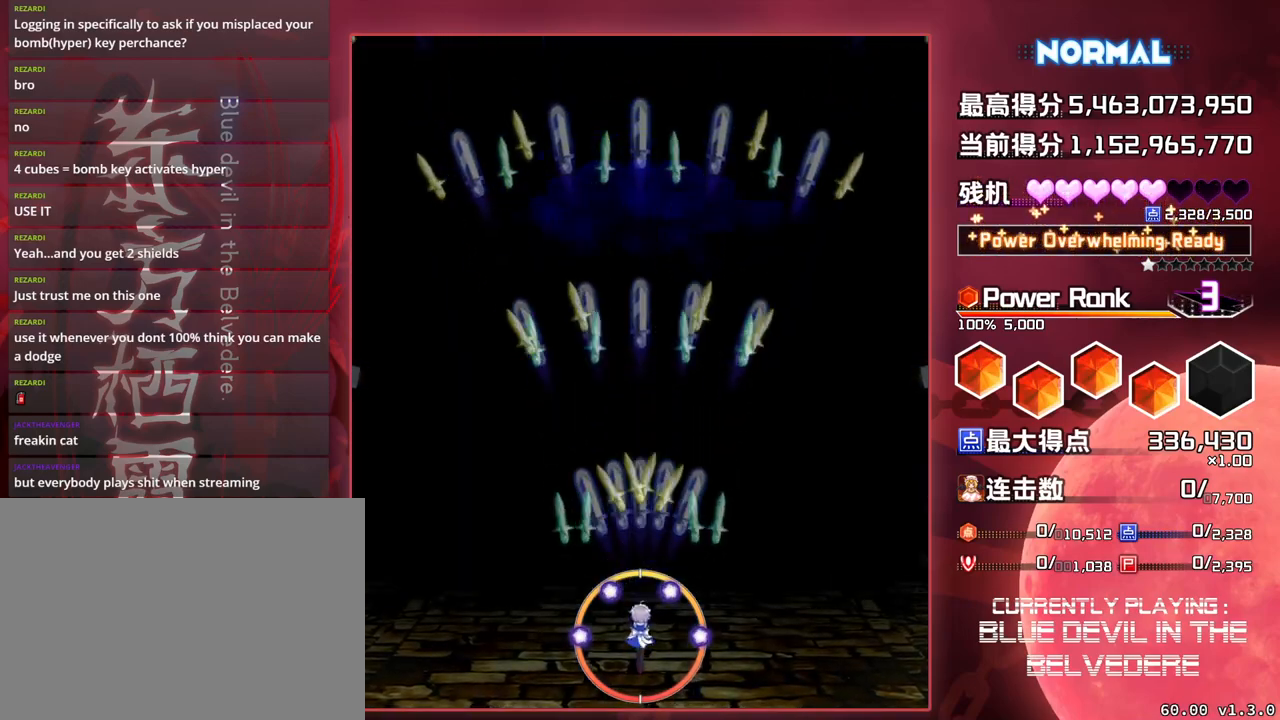
{"buttons": ["SQUARE"], "left_stick": "center", "events": []}
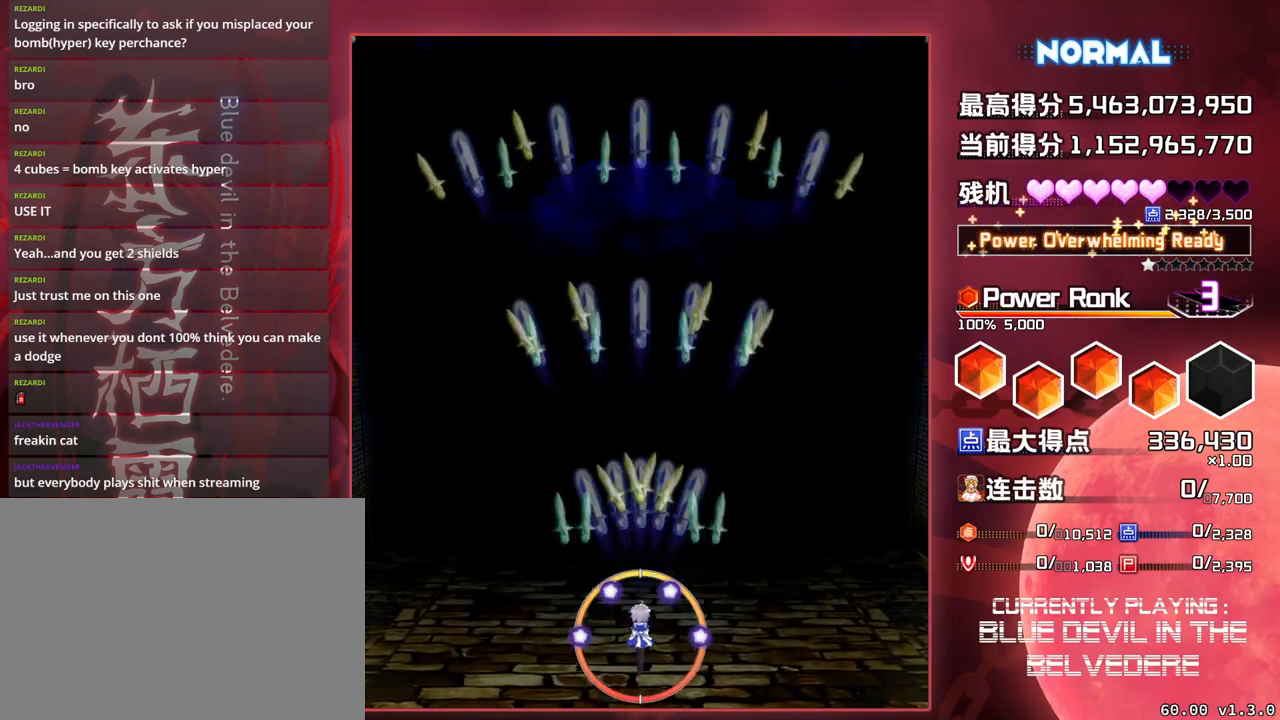
{"buttons": ["SQUARE"], "left_stick": "center", "events": []}